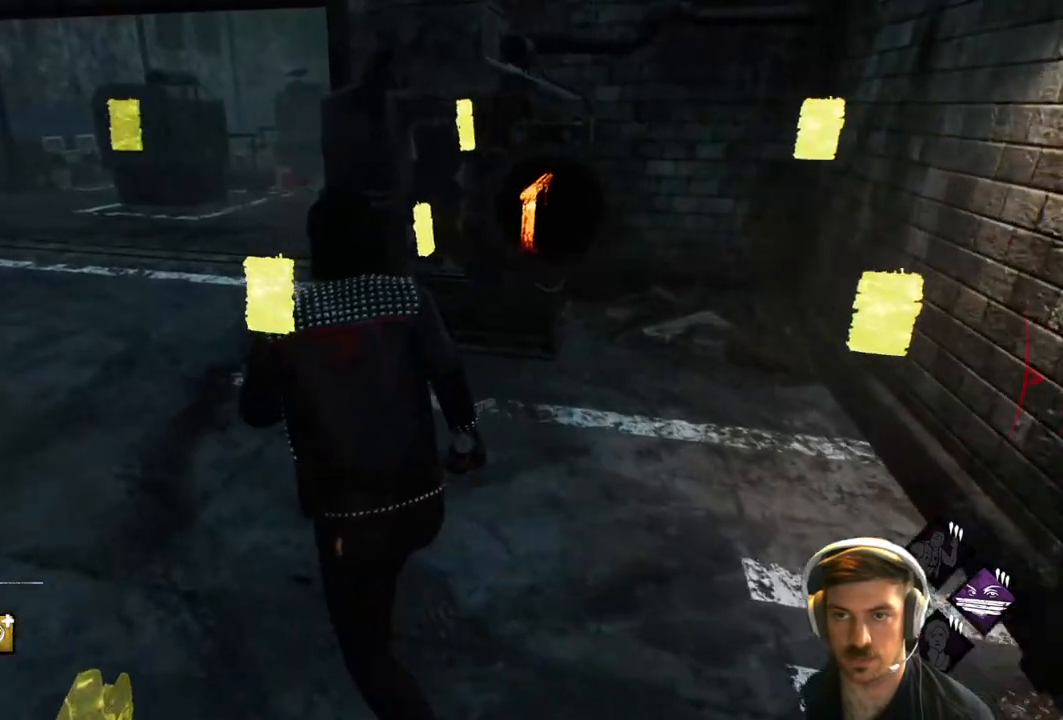
Gameplay with a controller (Xbox layout); each line is a JSON object with the inputs held at the frame after it. "events" lists button and stick changes between this image and that frame as [ms after this image, input, new state], when the widget could be followed in between.
{"buttons": ["L1"], "left_stick": "up-left", "right_stick": "center", "events": []}
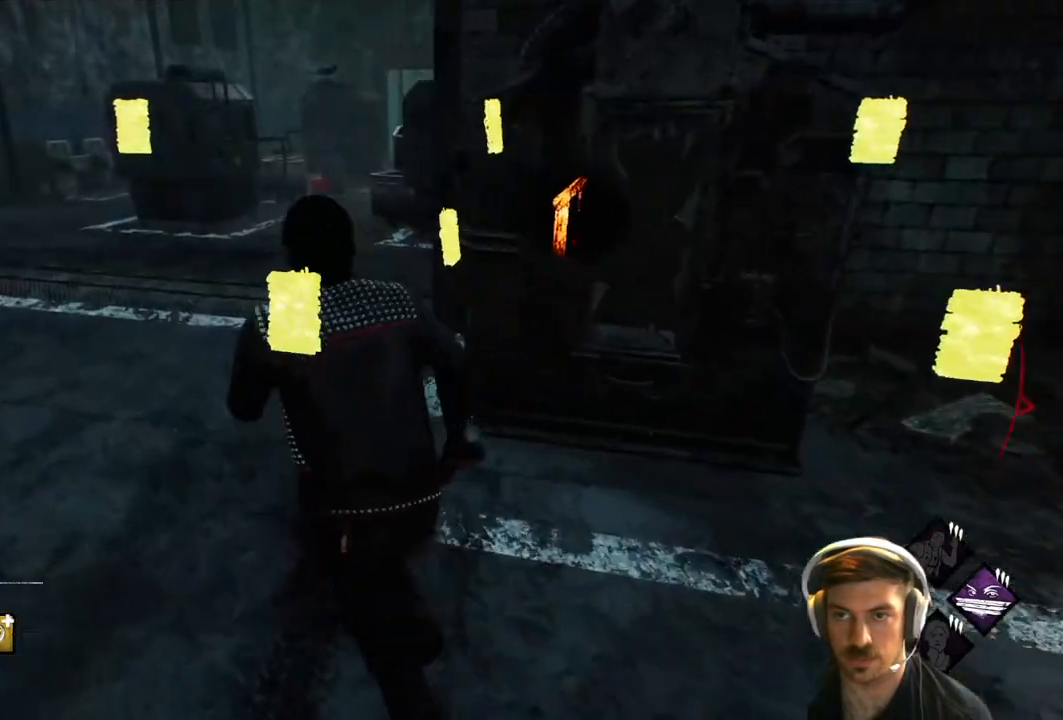
{"buttons": ["L1"], "left_stick": "up-left", "right_stick": "center", "events": [[83, "right_stick", "right"], [233, "right_stick", "center"]]}
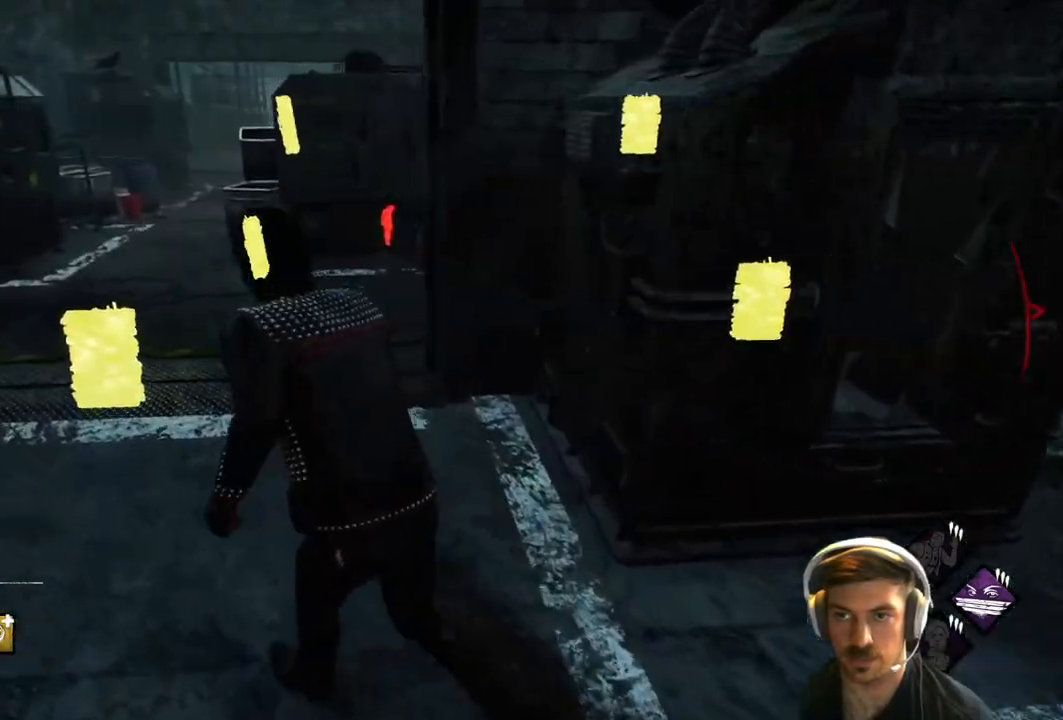
{"buttons": ["L1"], "left_stick": "up-left", "right_stick": "center", "events": []}
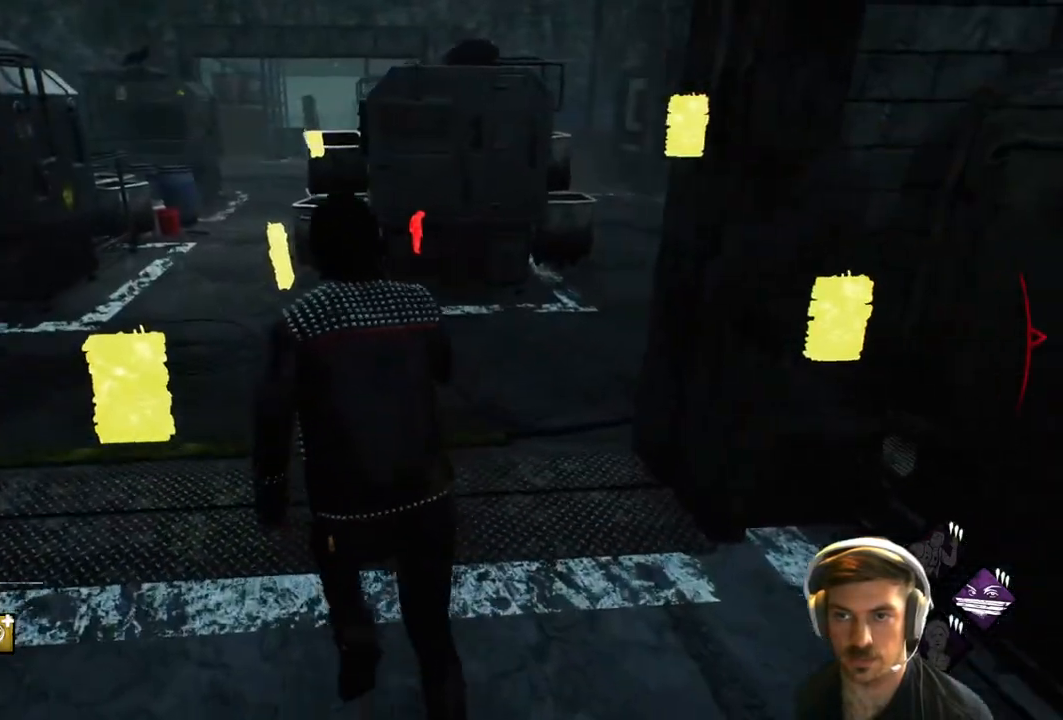
{"buttons": ["L1"], "left_stick": "up-left", "right_stick": "center", "events": [[233, "right_stick", "right"], [400, "right_stick", "center"]]}
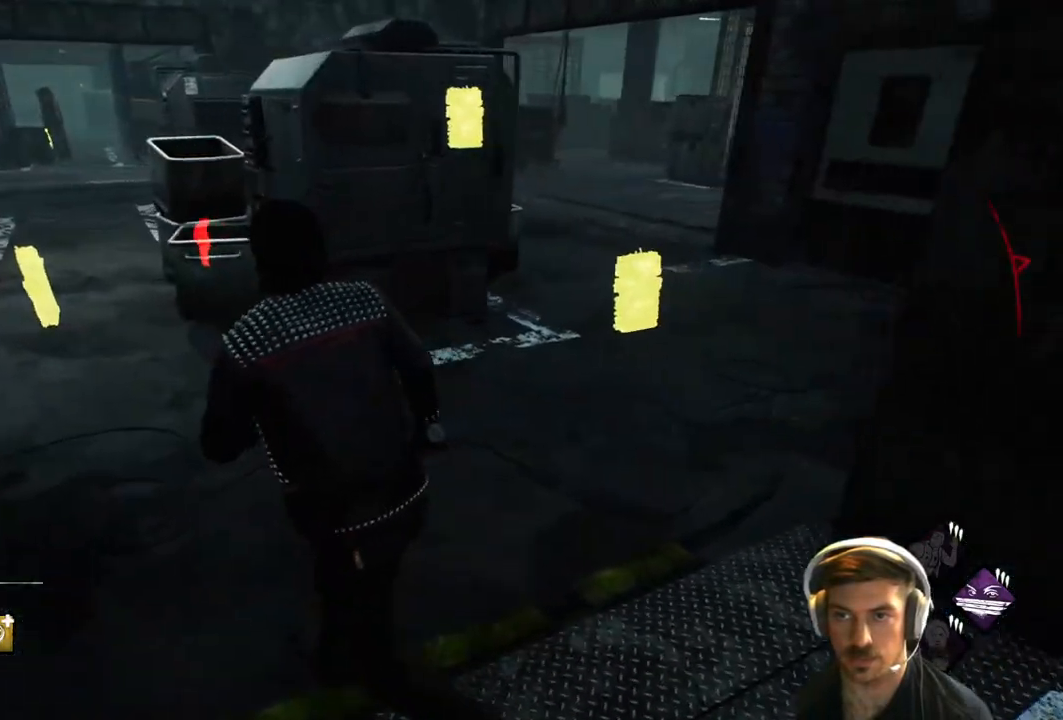
{"buttons": ["L1"], "left_stick": "up-left", "right_stick": "center", "events": []}
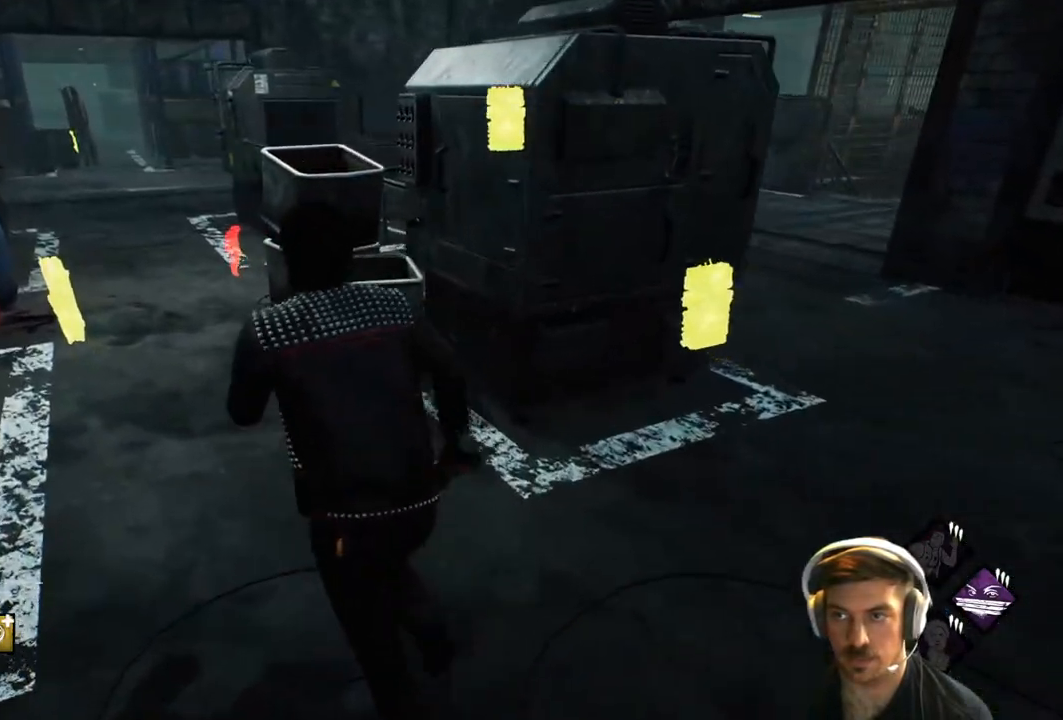
{"buttons": ["L1"], "left_stick": "up-left", "right_stick": "center", "events": []}
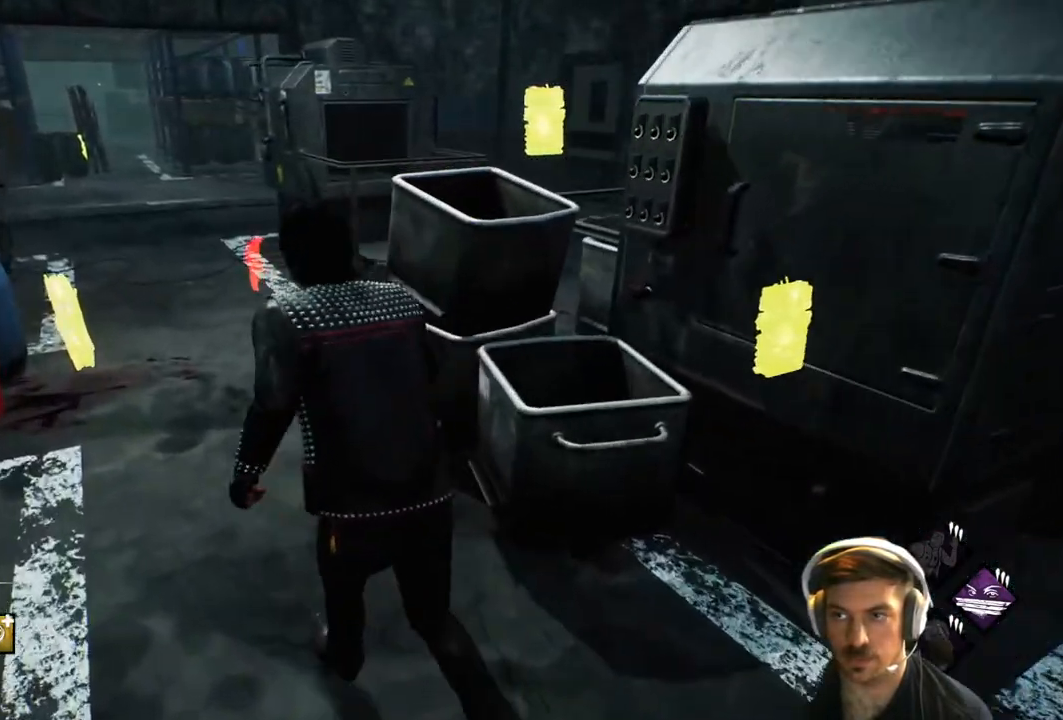
{"buttons": ["L1"], "left_stick": "up-left", "right_stick": "right", "events": [[117, "right_stick", "right"], [283, "right_stick", "center"], [400, "right_stick", "right"]]}
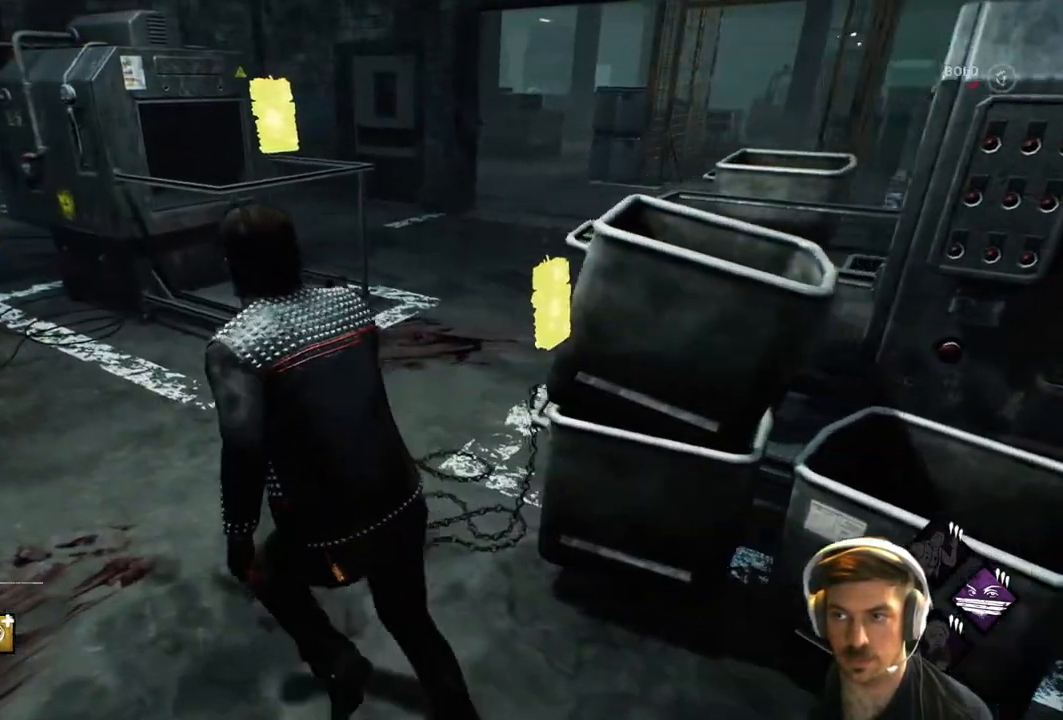
{"buttons": ["L1"], "left_stick": "up-left", "right_stick": "center", "events": [[83, "right_stick", "center"]]}
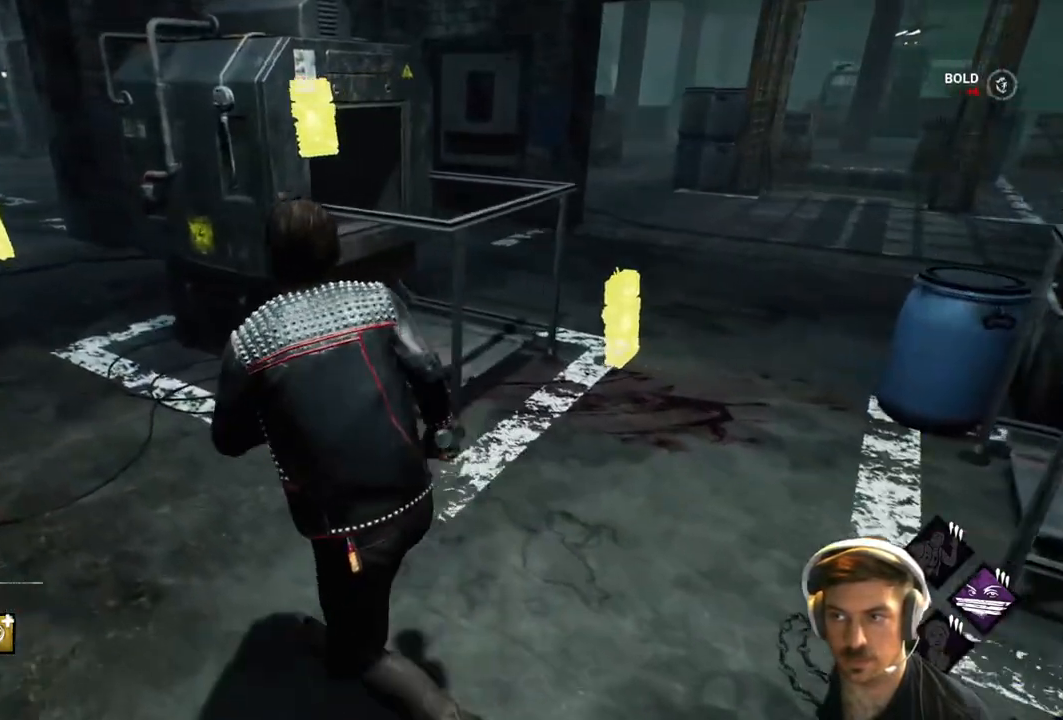
{"buttons": ["L1"], "left_stick": "up-left", "right_stick": "center", "events": [[217, "right_stick", "left"], [383, "right_stick", "center"]]}
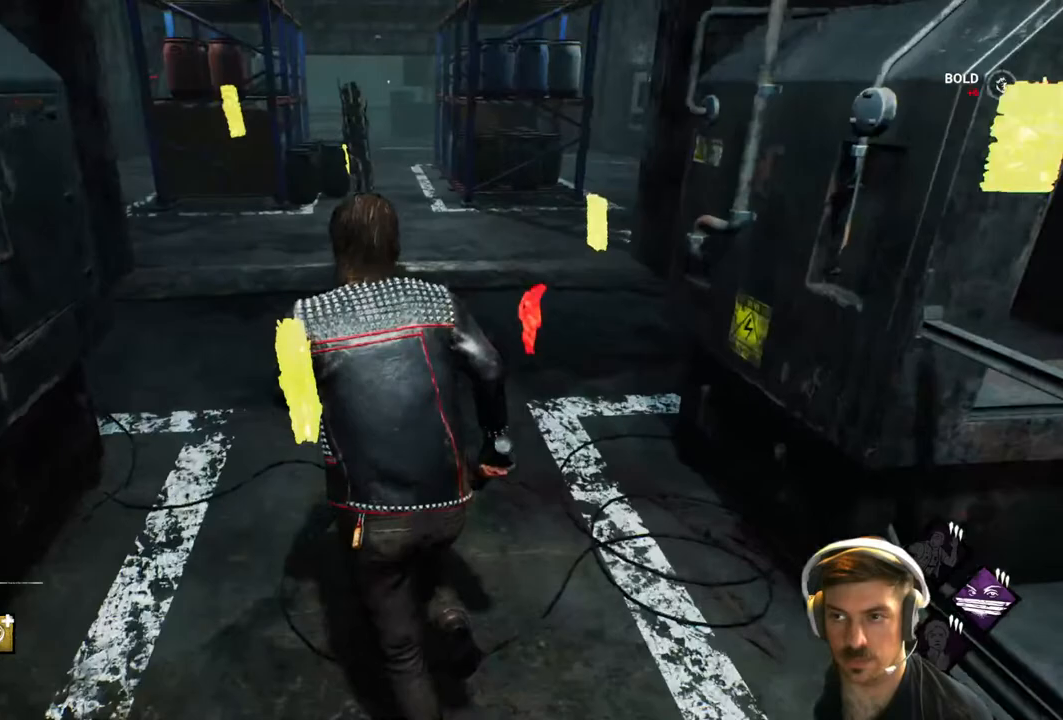
{"buttons": ["L1"], "left_stick": "up", "right_stick": "right", "events": [[183, "right_stick", "right"], [483, "left_stick", "up"]]}
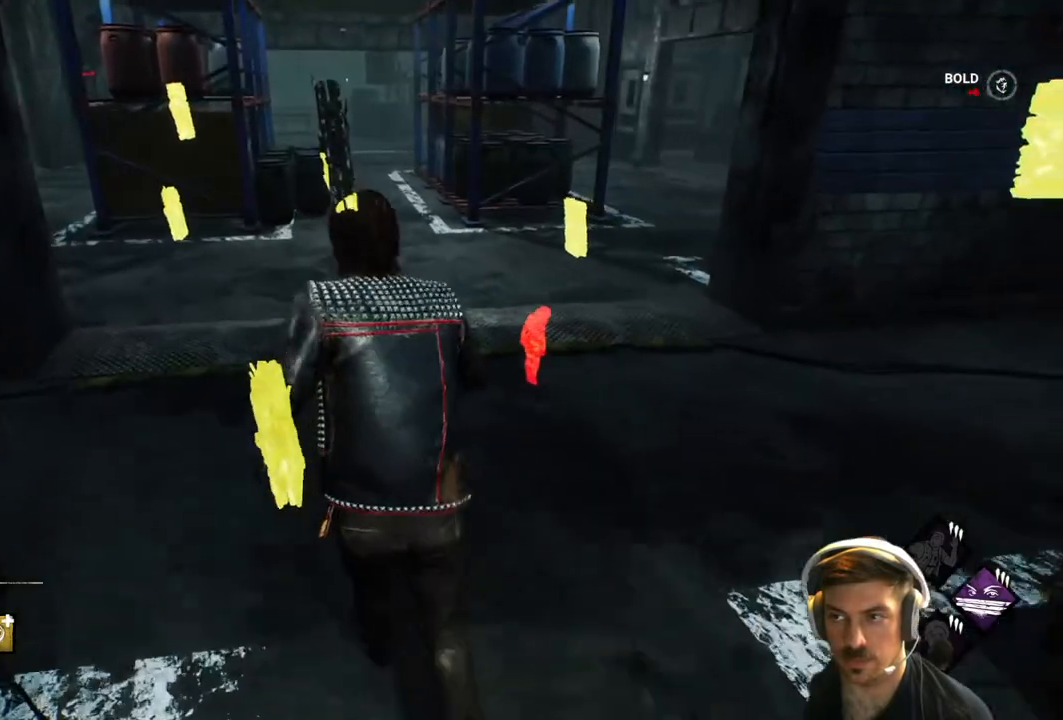
{"buttons": ["L1"], "left_stick": "up", "right_stick": "right", "events": []}
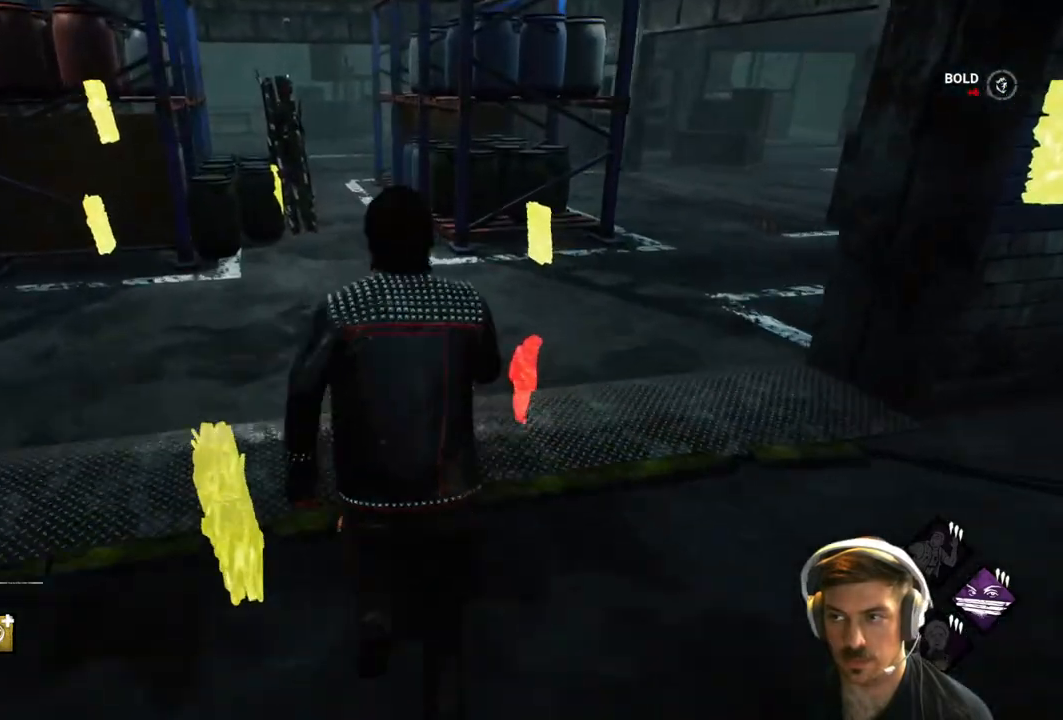
{"buttons": ["L1"], "left_stick": "up-left", "right_stick": "right", "events": [[350, "left_stick", "up-left"]]}
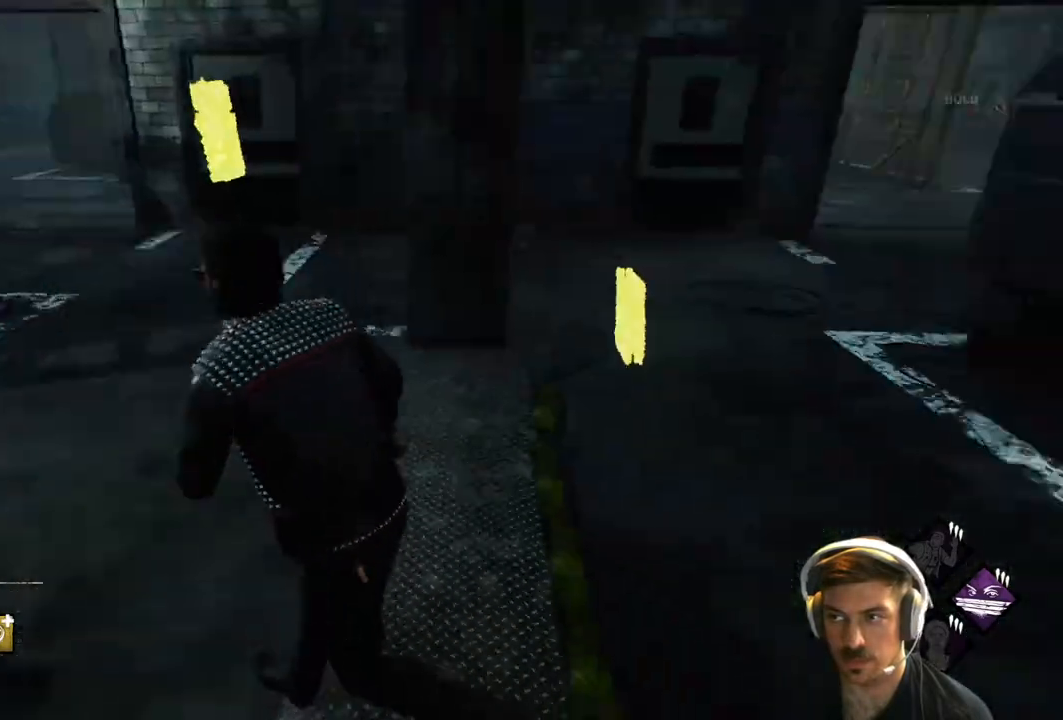
{"buttons": ["L1"], "left_stick": "left", "right_stick": "center", "events": [[83, "left_stick", "left"], [217, "right_stick", "center"]]}
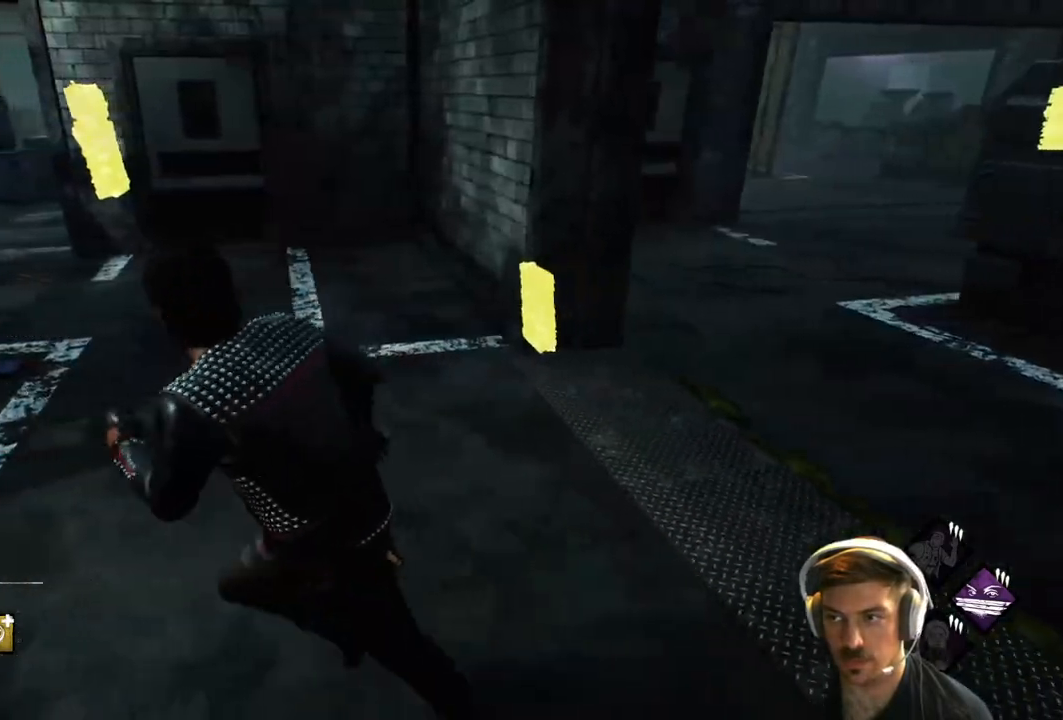
{"buttons": ["L1"], "left_stick": "up-left", "right_stick": "left", "events": [[267, "right_stick", "left"], [367, "left_stick", "up-left"]]}
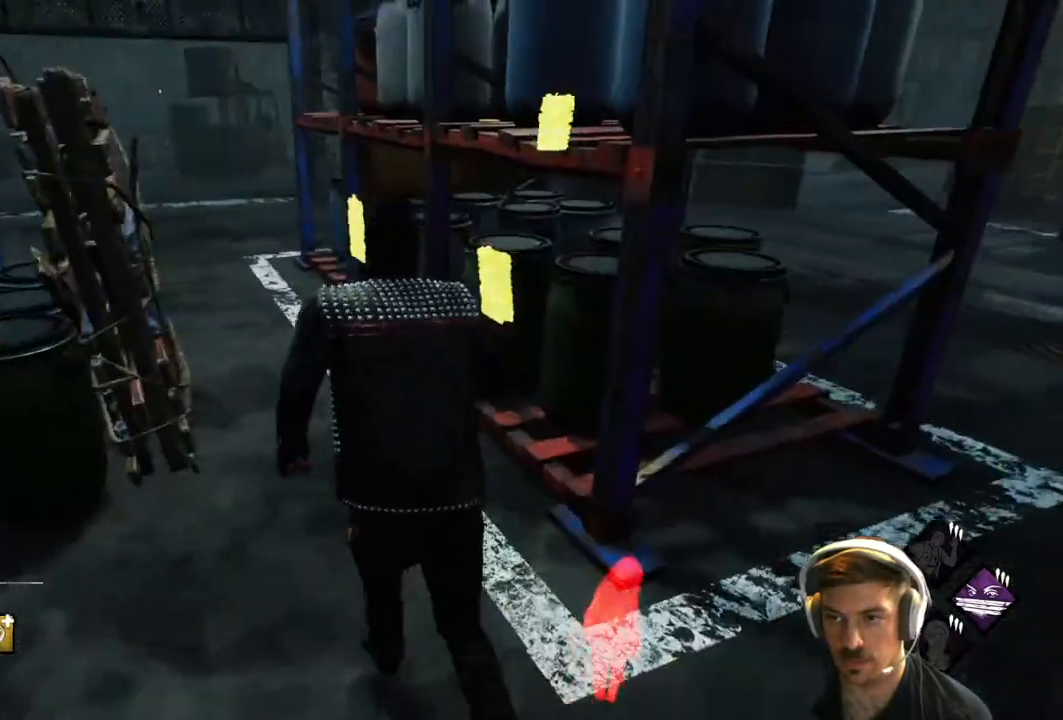
{"buttons": ["L1"], "left_stick": "up-left", "right_stick": "center", "events": [[17, "right_stick", "center"]]}
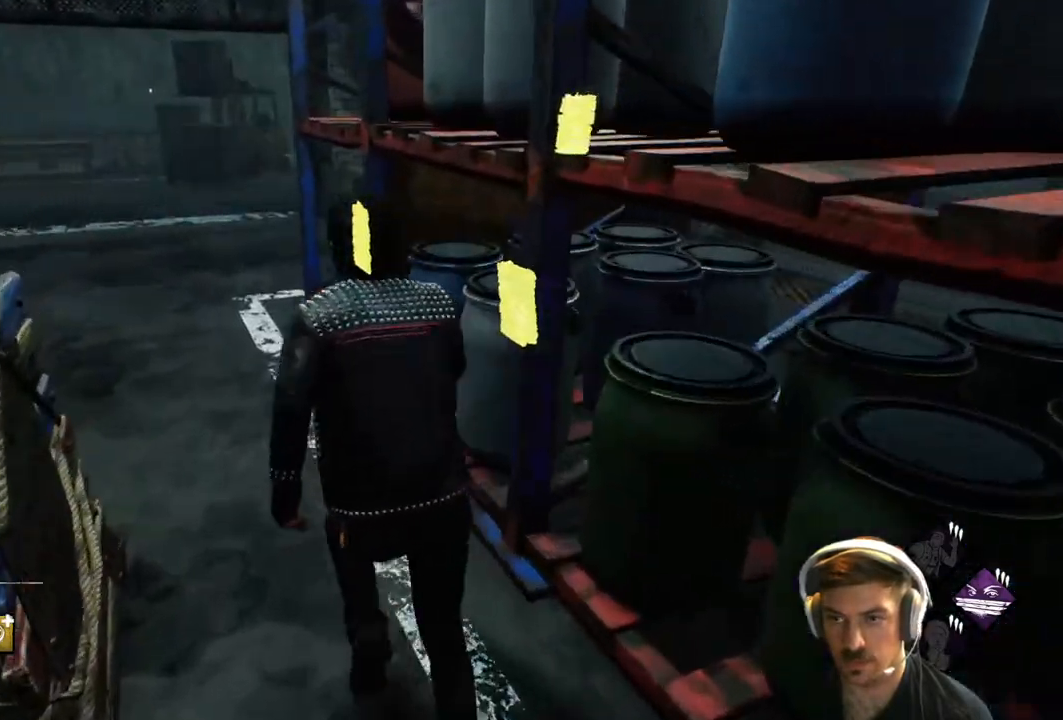
{"buttons": ["L1"], "left_stick": "center", "right_stick": "center", "events": [[33, "right_stick", "right"], [183, "left_stick", "center"], [267, "left_stick", "down"], [350, "left_stick", "right"], [450, "left_stick", "center"], [467, "right_stick", "center"]]}
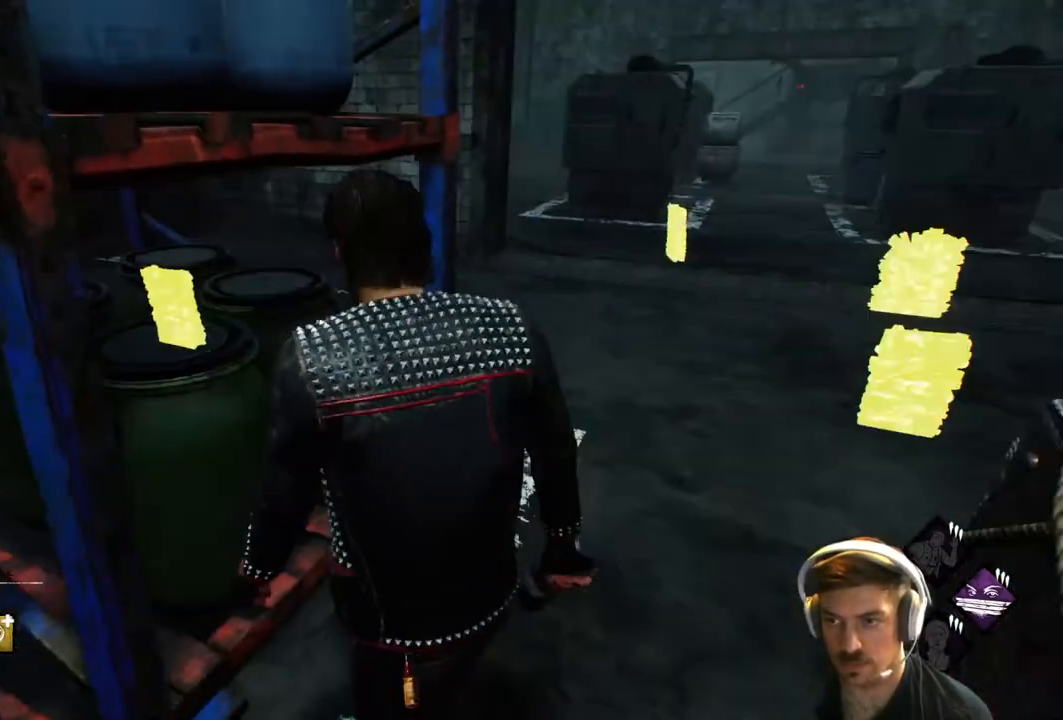
{"buttons": ["L1"], "left_stick": "center", "right_stick": "center", "events": []}
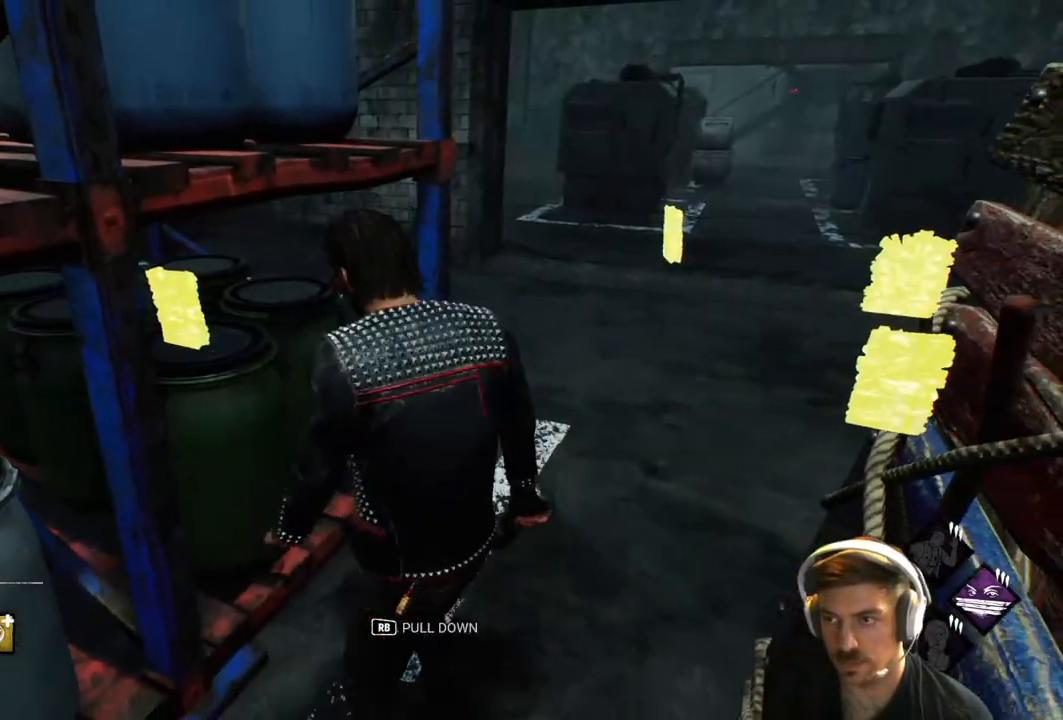
{"buttons": ["L1"], "left_stick": "center", "right_stick": "left", "events": [[300, "right_stick", "left"]]}
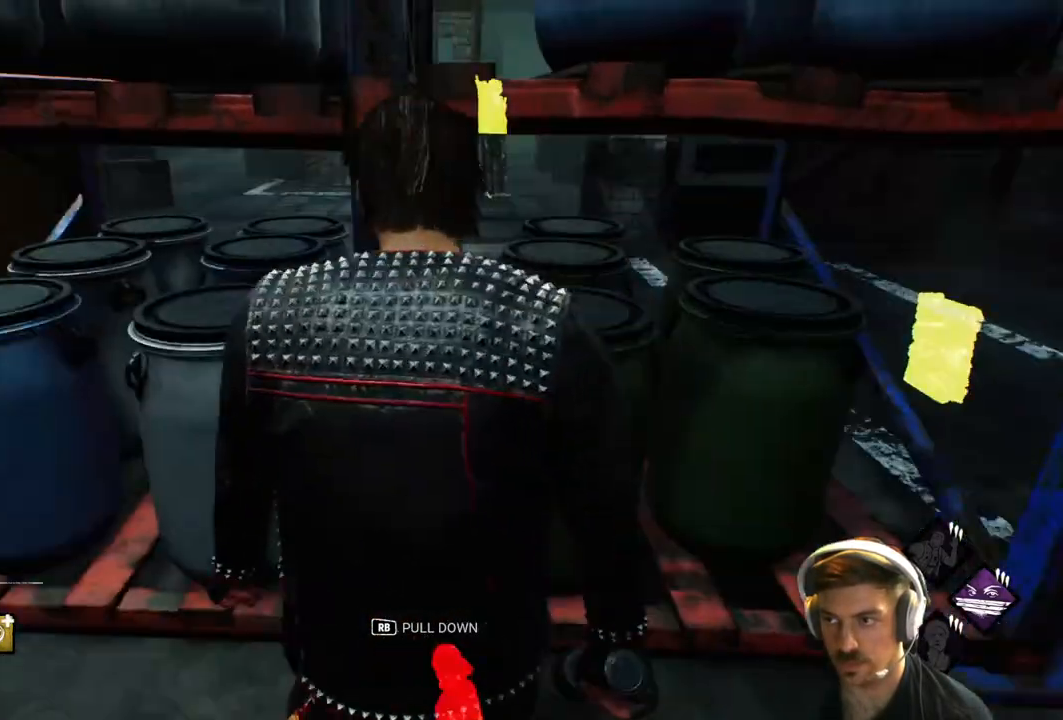
{"buttons": ["L1"], "left_stick": "center", "right_stick": "center", "events": [[100, "right_stick", "center"]]}
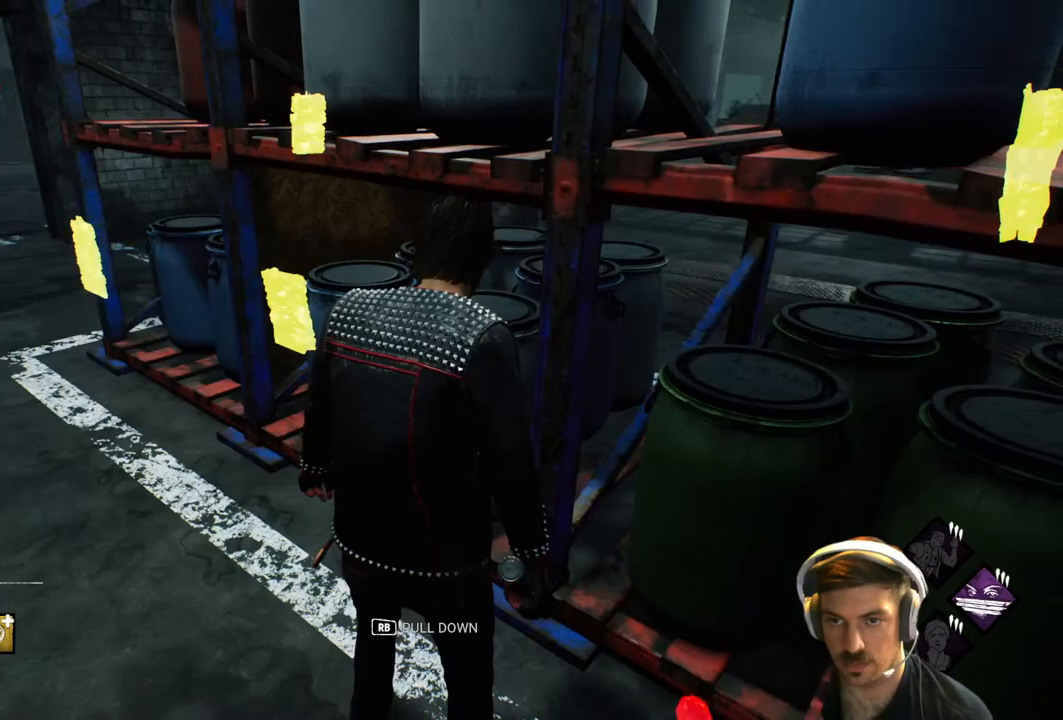
{"buttons": ["L1"], "left_stick": "center", "right_stick": "center", "events": [[100, "right_stick", "right"], [400, "right_stick", "center"]]}
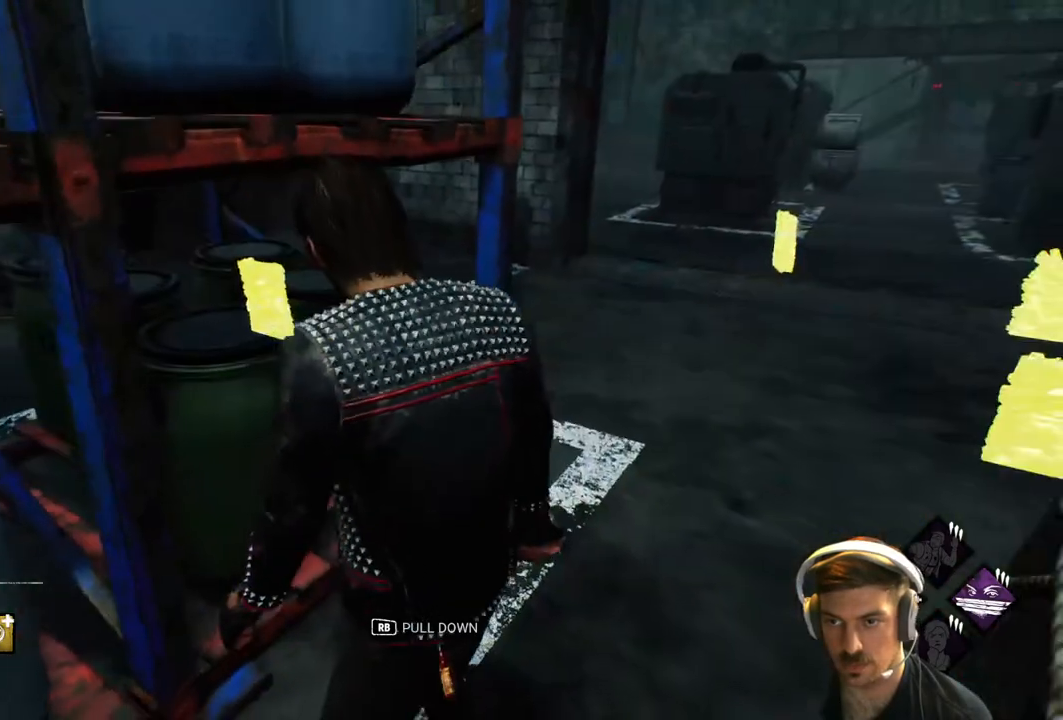
{"buttons": ["L1"], "left_stick": "center", "right_stick": "center", "events": []}
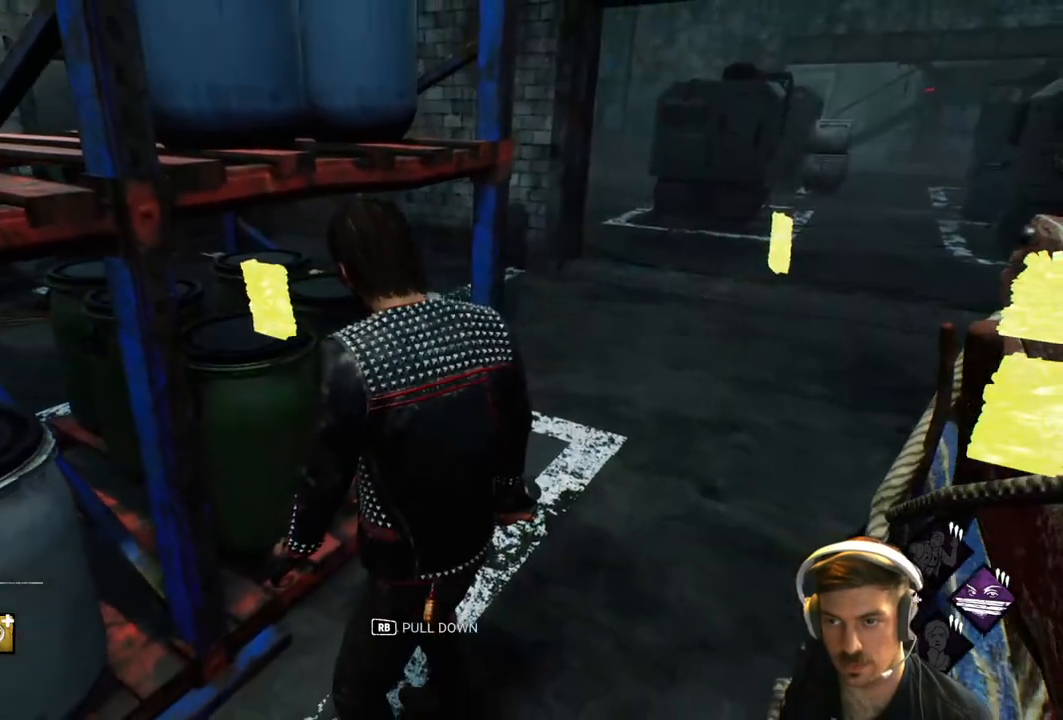
{"buttons": ["L1"], "left_stick": "center", "right_stick": "left", "events": [[233, "right_stick", "left"]]}
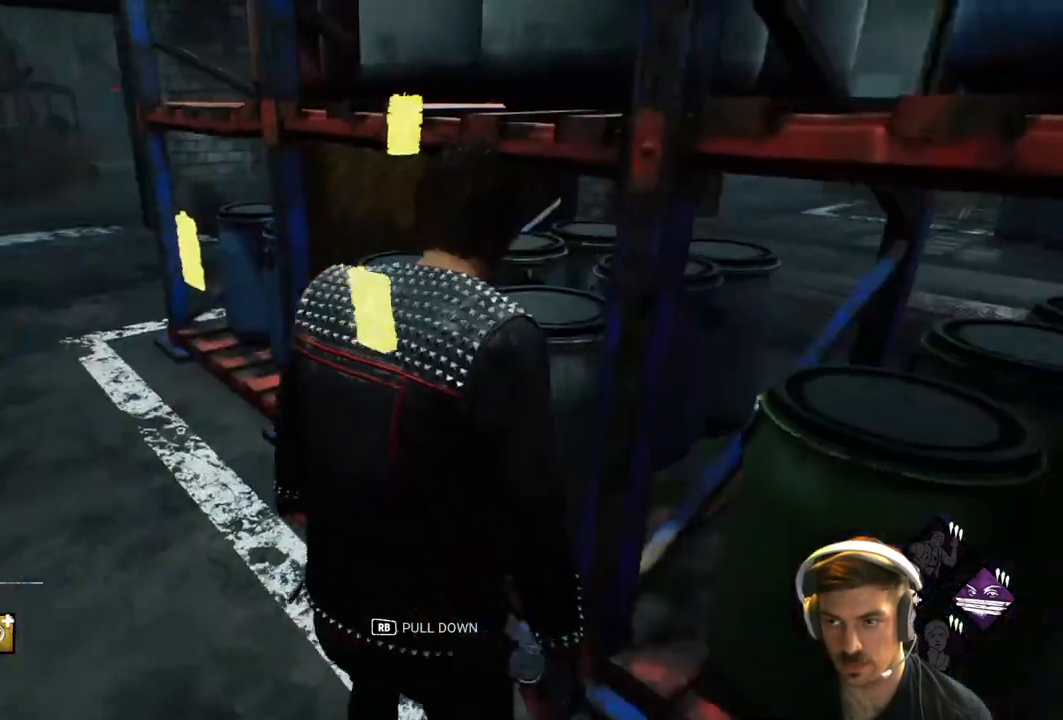
{"buttons": ["L1"], "left_stick": "center", "right_stick": "right", "events": [[17, "right_stick", "center"], [100, "left_stick", "left"], [250, "left_stick", "center"], [500, "right_stick", "right"]]}
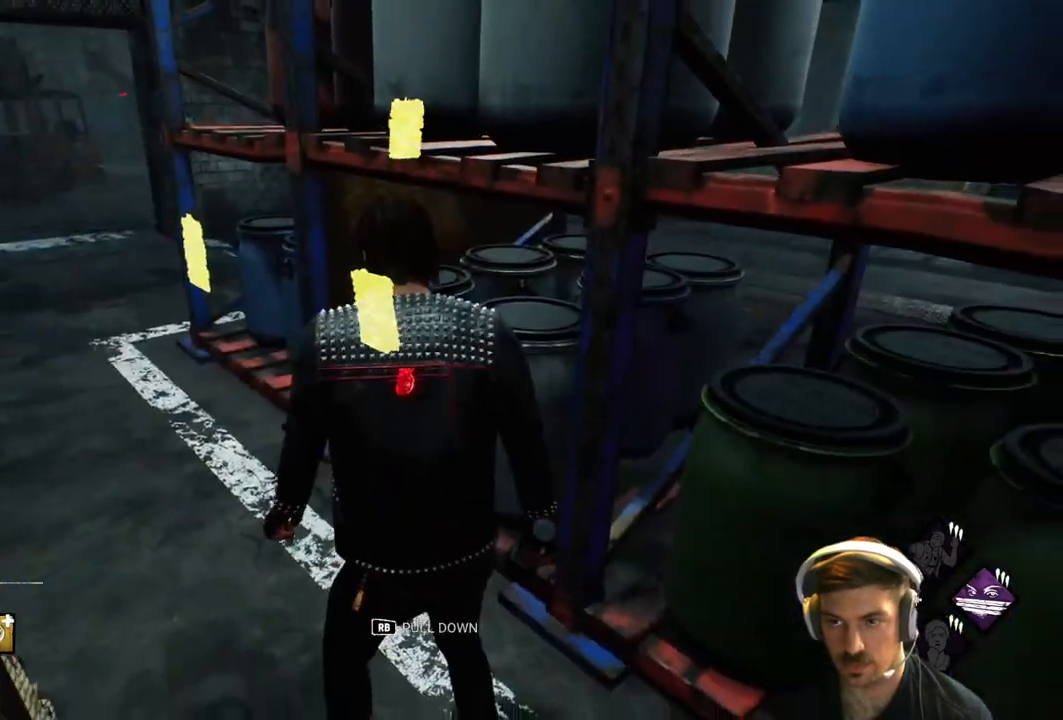
{"buttons": ["L1"], "left_stick": "center", "right_stick": "center", "events": [[83, "left_stick", "left"], [133, "left_stick", "up-left"], [333, "left_stick", "center"], [350, "right_stick", "center"]]}
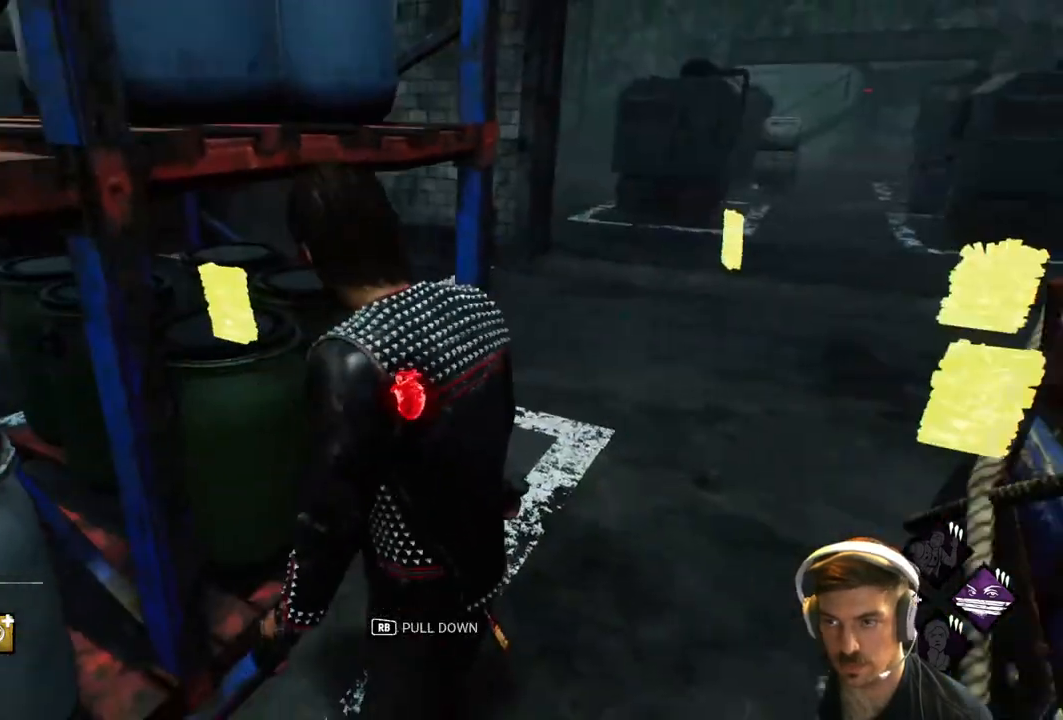
{"buttons": ["L1"], "left_stick": "center", "right_stick": "left", "events": [[333, "right_stick", "left"]]}
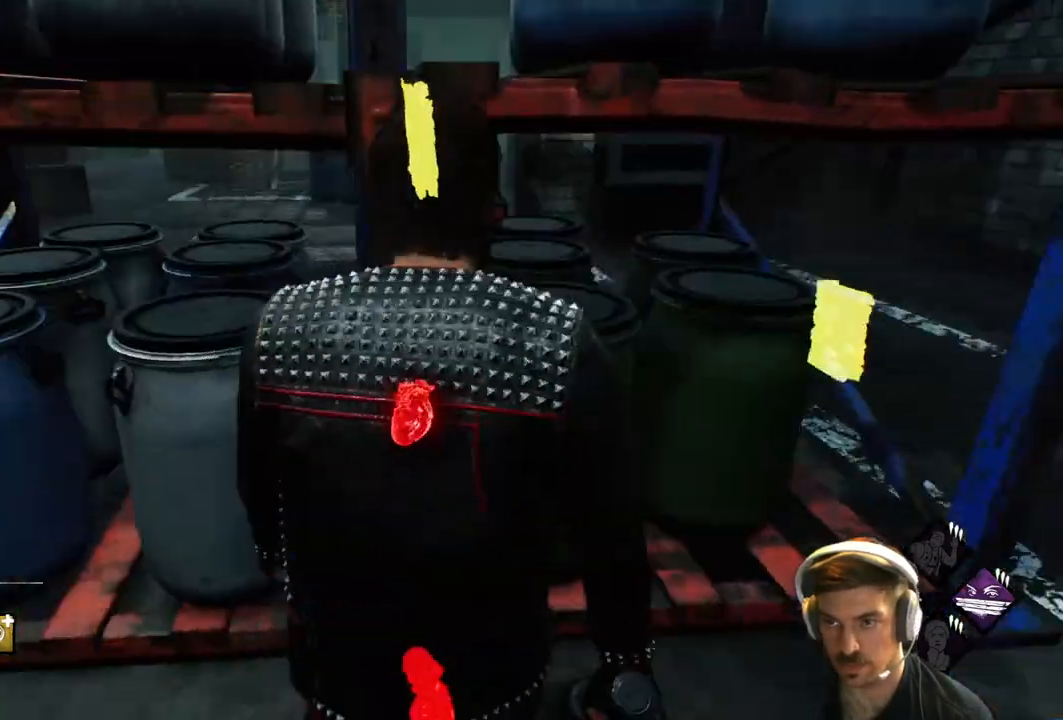
{"buttons": ["L1"], "left_stick": "center", "right_stick": "left", "events": [[183, "right_stick", "center"], [250, "left_stick", "up-left"], [417, "right_stick", "left"], [483, "left_stick", "center"]]}